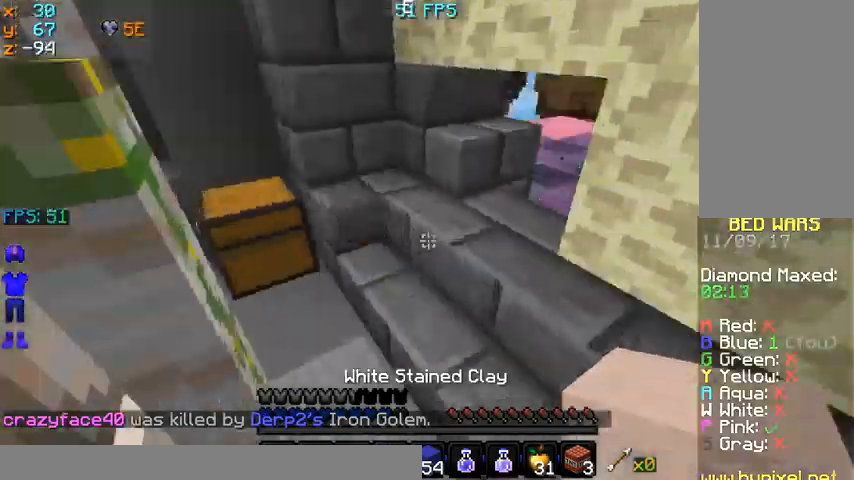
Gameplay with keyboard and mouse; each line is a JSON object with the keys and mouse buttons held at the frame after it. "events" lists presses ("down") and releases ("up") of "a", "d", "s", "space", "w", "mouse_left" and "mouse_right" between this image and that frame as [ms after this image, input, new state], when the widget could be followed in between. "mouse_left", "mouse_right" = the "left", "right" buttons of the "mouse" list. No other keys are recorded. Fast repeated clicks can show as one long hold. Mouse movement is not recorded.
{"keys": ["d", "w"], "mouse": [], "events": [[33, "a", "up"], [33, "w", "up"], [500, "d", "down"], [500, "w", "down"]]}
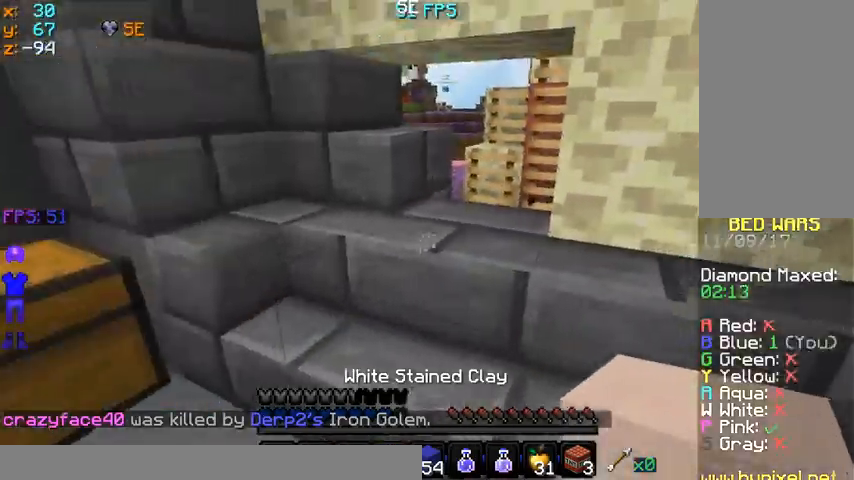
{"keys": [], "mouse": [], "events": [[200, "d", "up"], [200, "w", "up"], [267, "mouse_right", "down"], [333, "mouse_right", "up"]]}
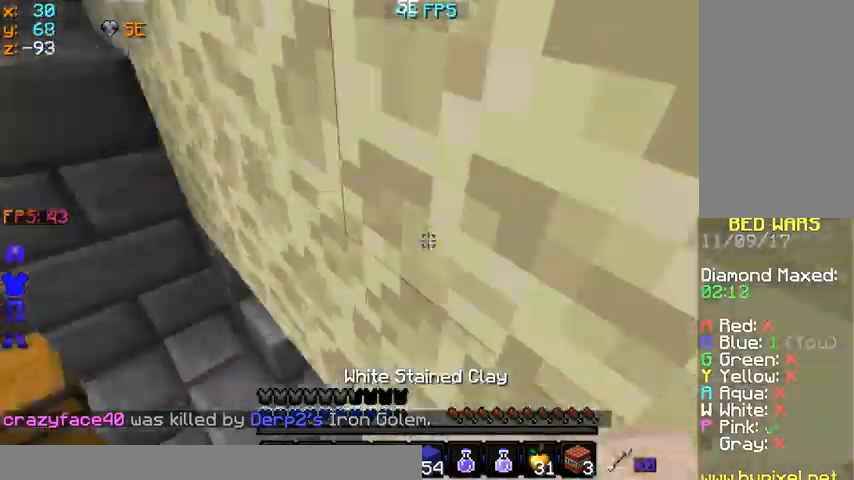
{"keys": [], "mouse": [], "events": [[367, "mouse_right", "down"], [433, "mouse_right", "up"]]}
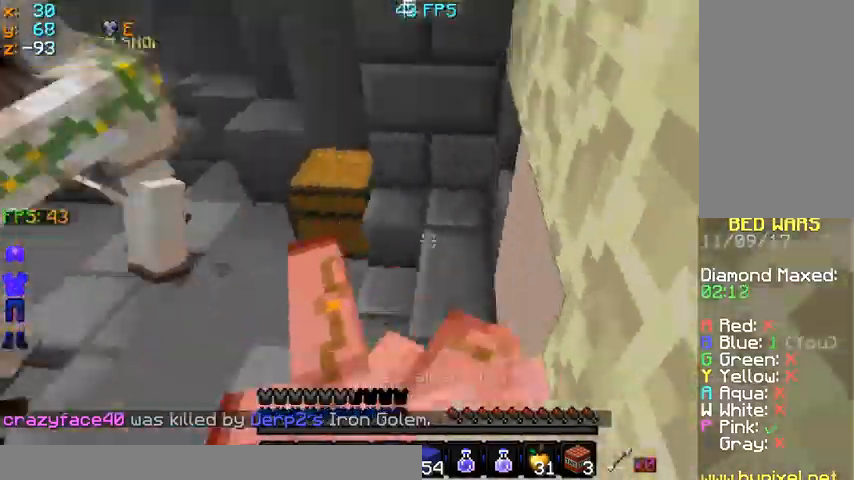
{"keys": ["a", "space"], "mouse": [], "events": [[200, "a", "down"], [400, "space", "down"]]}
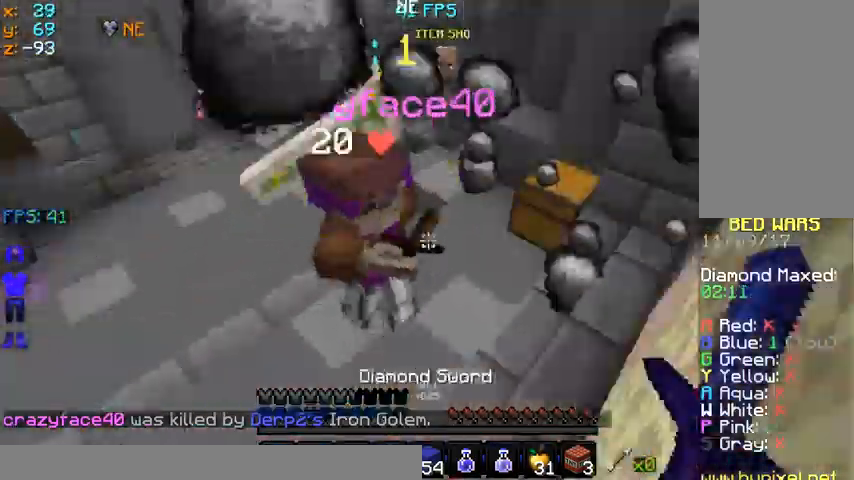
{"keys": ["a", "w"], "mouse": ["left"], "events": [[33, "mouse_left", "down"], [100, "w", "down"], [200, "w", "up"], [233, "mouse_left", "up"], [367, "w", "down"], [400, "mouse_left", "down"], [433, "mouse_left", "up"], [467, "mouse_left", "down"], [500, "space", "up"]]}
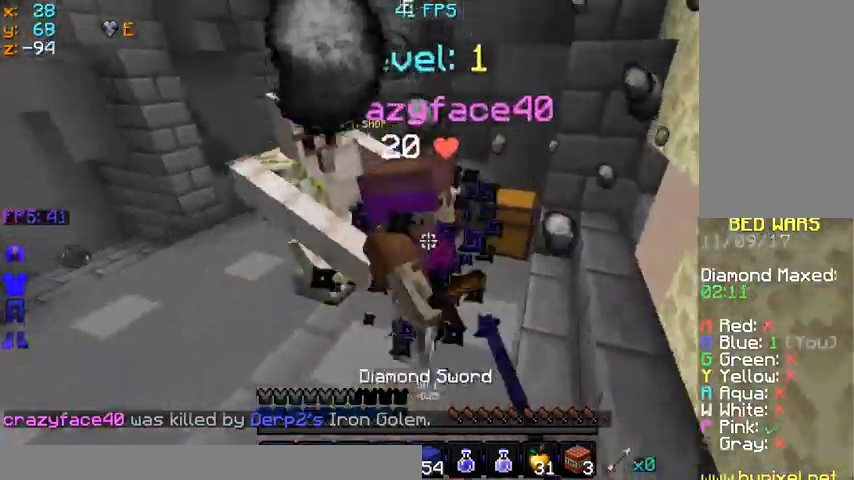
{"keys": ["d"], "mouse": ["left"], "events": [[33, "mouse_left", "up"], [300, "mouse_left", "down"], [333, "a", "up"], [333, "w", "up"], [400, "d", "down"], [400, "mouse_left", "up"], [500, "mouse_left", "down"]]}
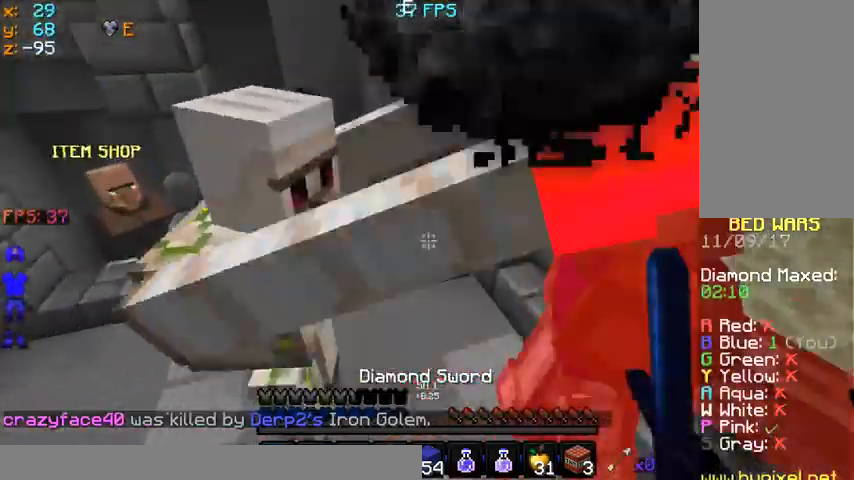
{"keys": ["d", "space"], "mouse": ["left"], "events": [[100, "mouse_left", "up"], [233, "mouse_left", "down"], [233, "space", "down"], [400, "mouse_left", "up"], [500, "mouse_left", "down"]]}
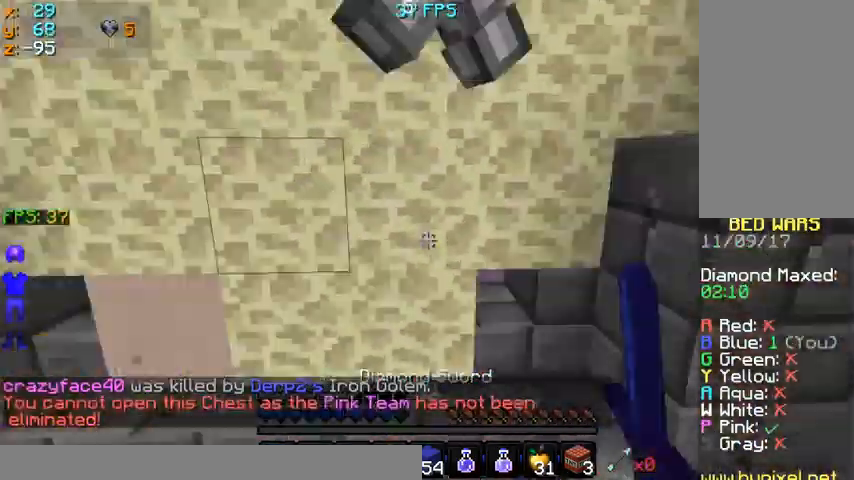
{"keys": ["d", "space"], "mouse": ["left"], "events": [[100, "mouse_left", "up"], [133, "mouse_left", "down"], [200, "d", "up"], [200, "mouse_left", "up"], [300, "mouse_left", "down"], [333, "d", "down"], [400, "mouse_left", "up"], [467, "mouse_left", "down"]]}
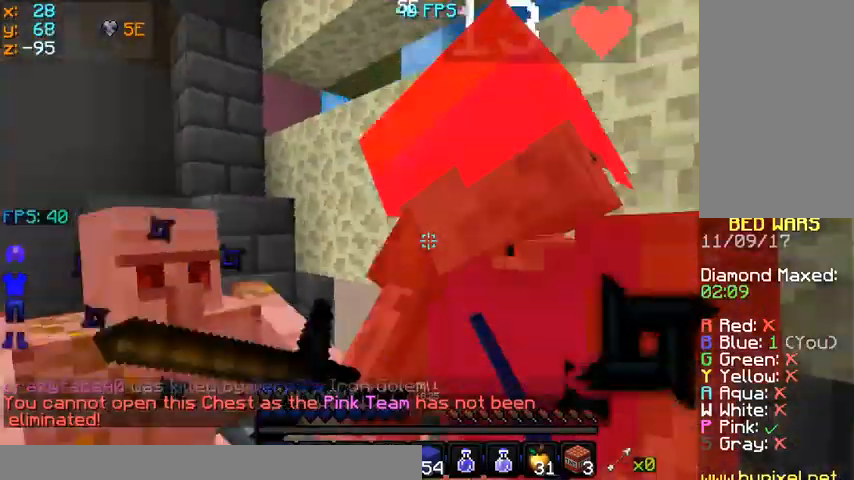
{"keys": ["space"], "mouse": ["left"], "events": [[133, "mouse_left", "up"], [267, "d", "up"], [267, "mouse_left", "down"], [300, "mouse_left", "up"], [333, "a", "down"], [400, "mouse_left", "down"], [500, "a", "up"]]}
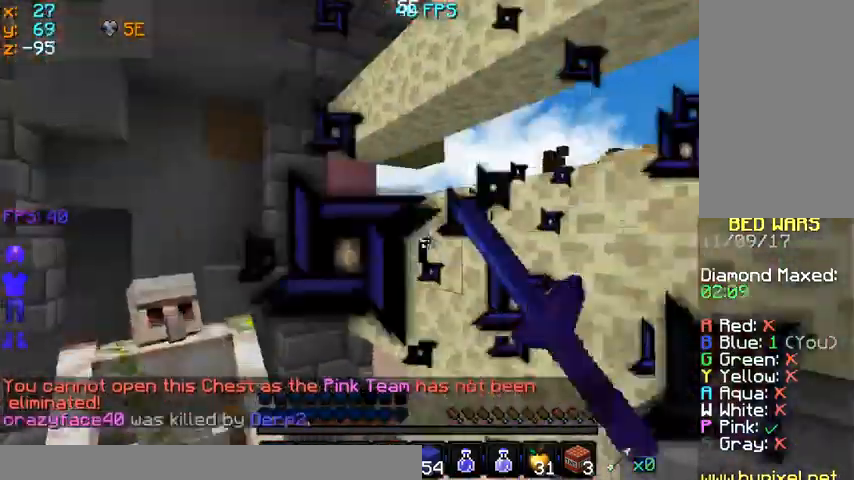
{"keys": [], "mouse": [], "events": [[100, "mouse_left", "up"], [167, "s", "down"], [200, "mouse_left", "down"], [233, "mouse_left", "up"], [367, "s", "up"], [400, "space", "up"]]}
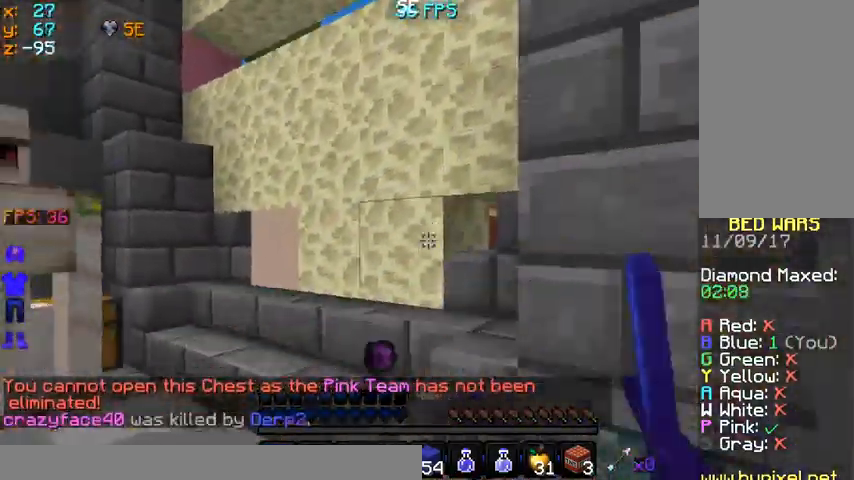
{"keys": ["d", "w"], "mouse": [], "events": [[267, "space", "down"], [267, "w", "down"], [433, "d", "down"], [500, "space", "up"]]}
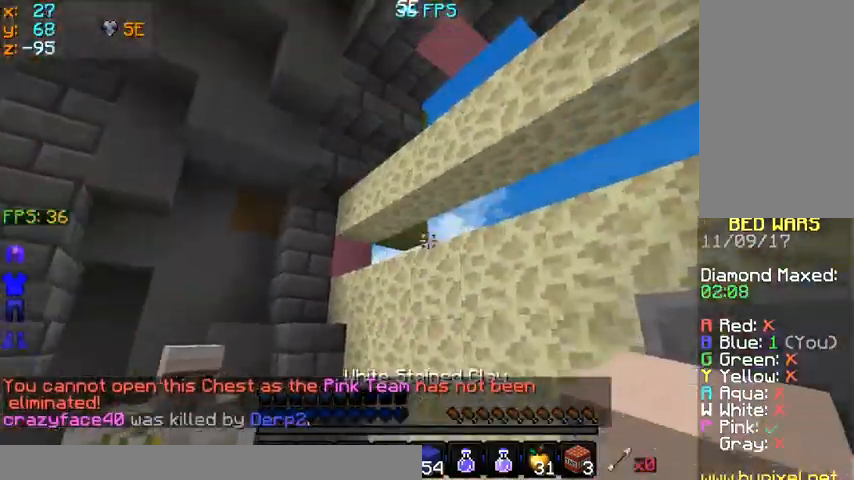
{"keys": ["space", "w"], "mouse": [], "events": [[133, "w", "up"], [200, "d", "up"], [300, "w", "down"], [367, "space", "down"]]}
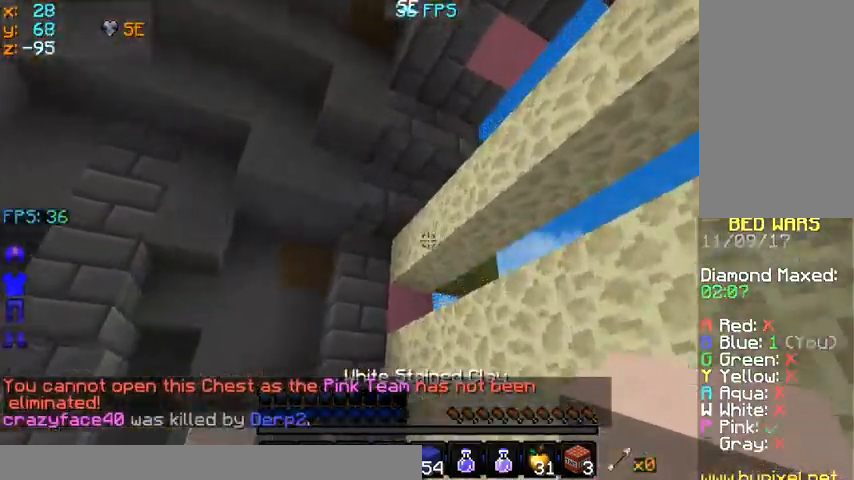
{"keys": [], "mouse": [], "events": [[100, "space", "up"], [200, "d", "down"], [333, "mouse_right", "down"], [367, "d", "up"], [367, "mouse_right", "up"], [400, "w", "up"]]}
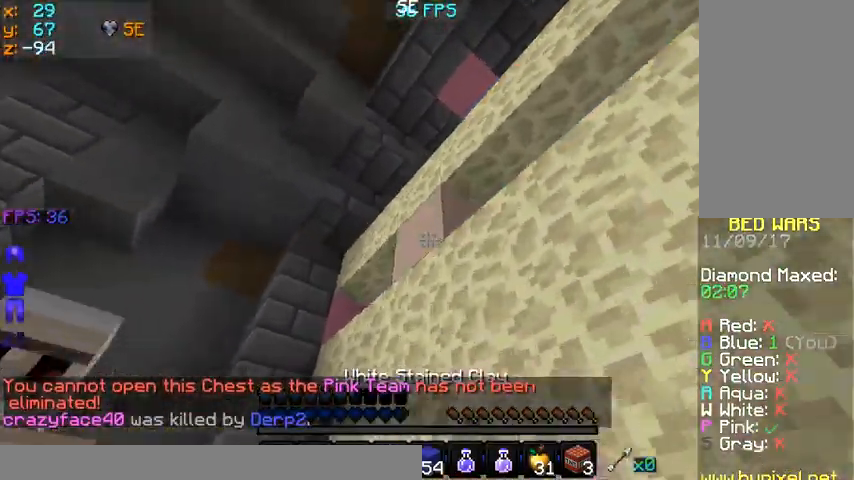
{"keys": [], "mouse": [], "events": []}
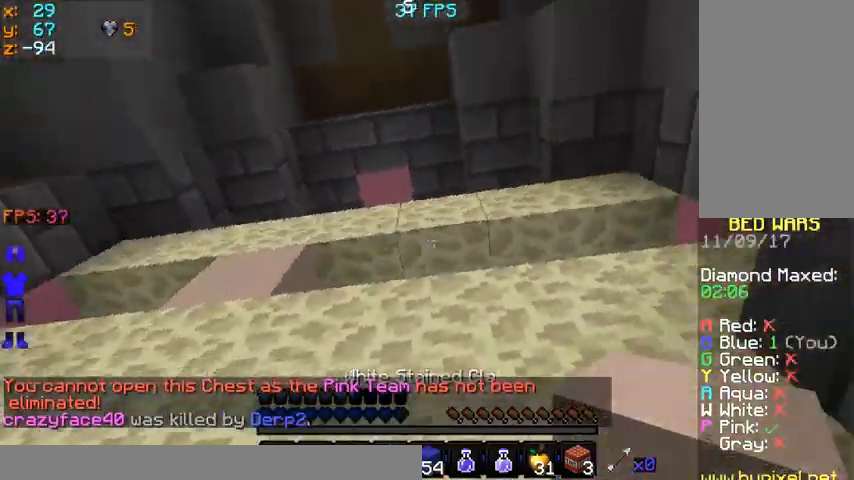
{"keys": [], "mouse": [], "events": [[167, "mouse_right", "down"], [200, "mouse_right", "up"]]}
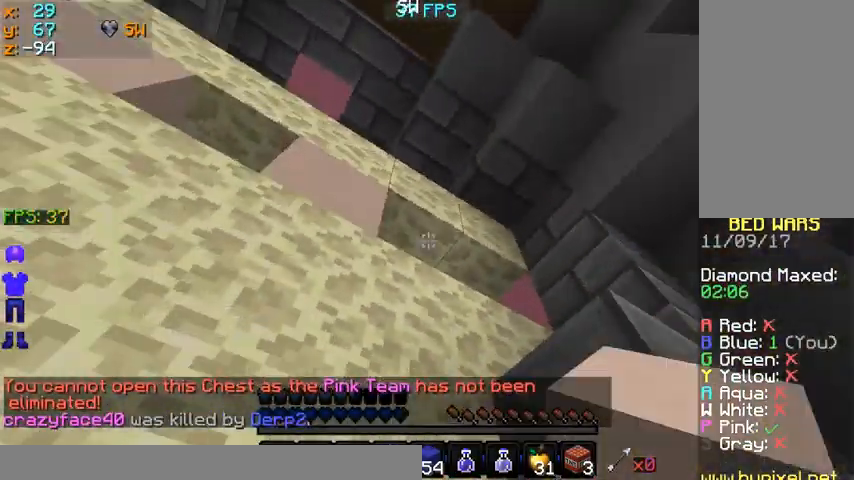
{"keys": [], "mouse": [], "events": [[267, "mouse_right", "down"], [333, "mouse_right", "up"]]}
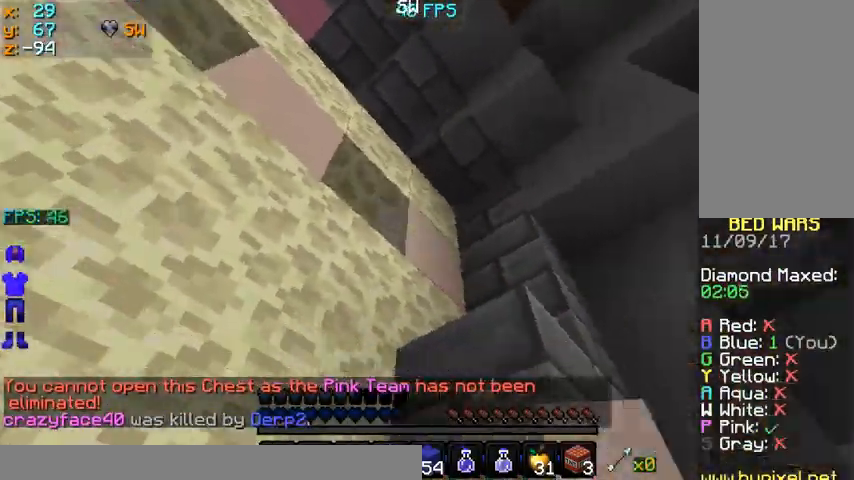
{"keys": ["w"], "mouse": [], "events": [[433, "w", "down"]]}
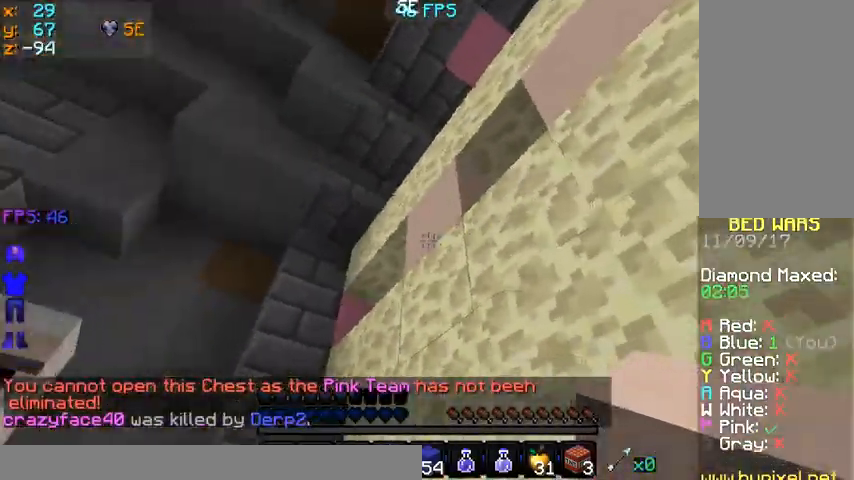
{"keys": [], "mouse": [], "events": [[100, "w", "up"], [267, "w", "down"], [433, "w", "up"]]}
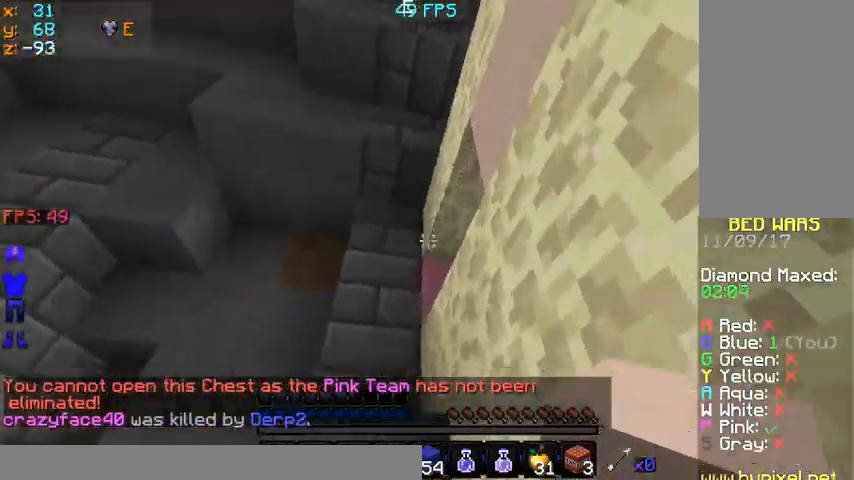
{"keys": ["d", "w"], "mouse": [], "events": [[200, "mouse_right", "down"], [300, "mouse_right", "up"], [433, "w", "down"], [500, "d", "down"]]}
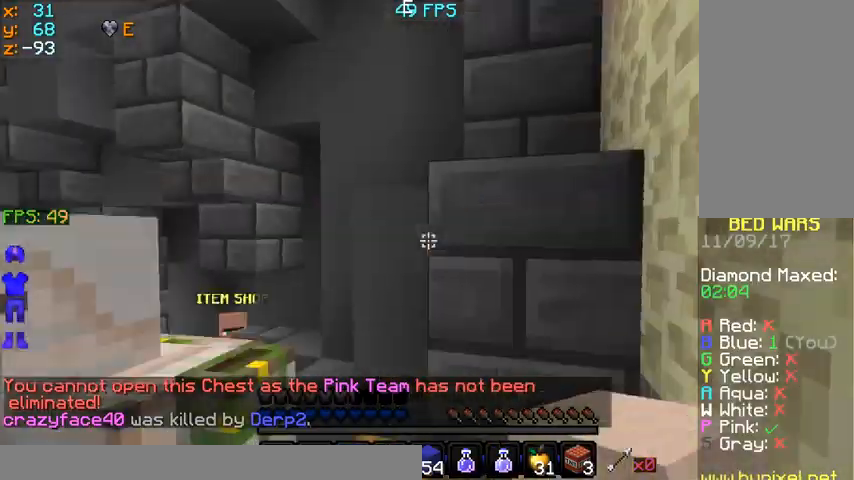
{"keys": ["w"], "mouse": [], "events": [[33, "space", "down"], [467, "space", "up"], [500, "d", "up"]]}
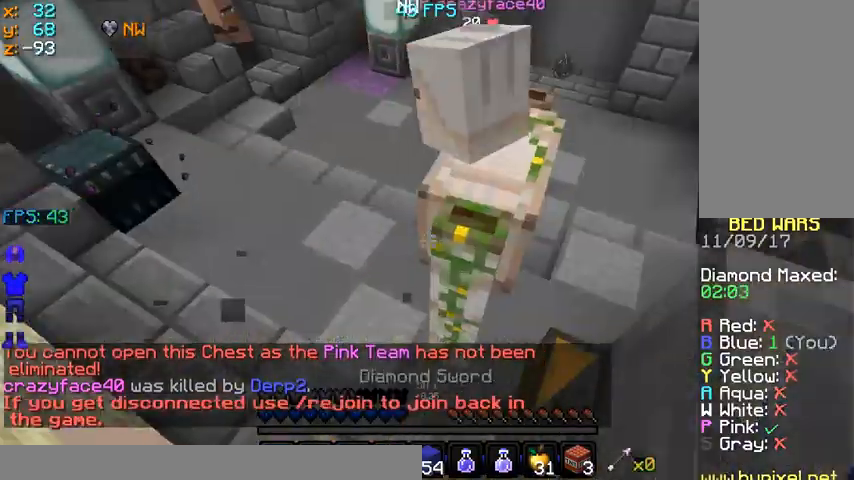
{"keys": ["a", "w"], "mouse": [], "events": [[200, "a", "down"]]}
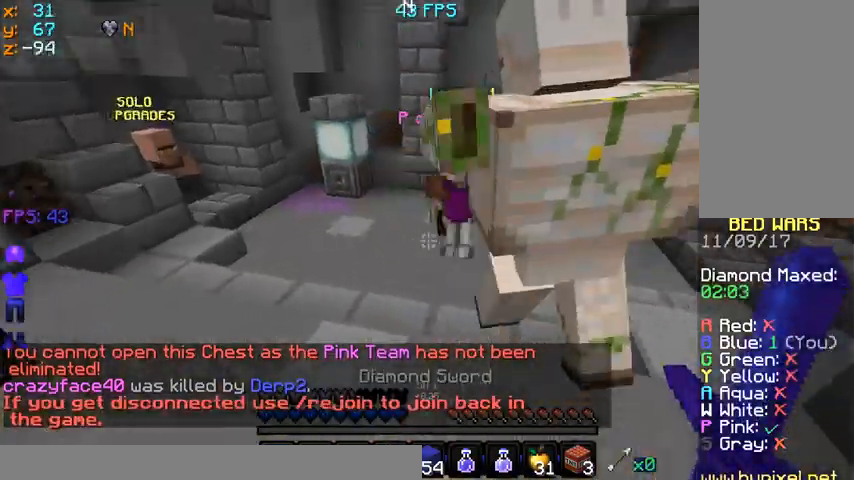
{"keys": ["a", "w"], "mouse": [], "events": [[300, "mouse_left", "down"], [400, "mouse_left", "up"]]}
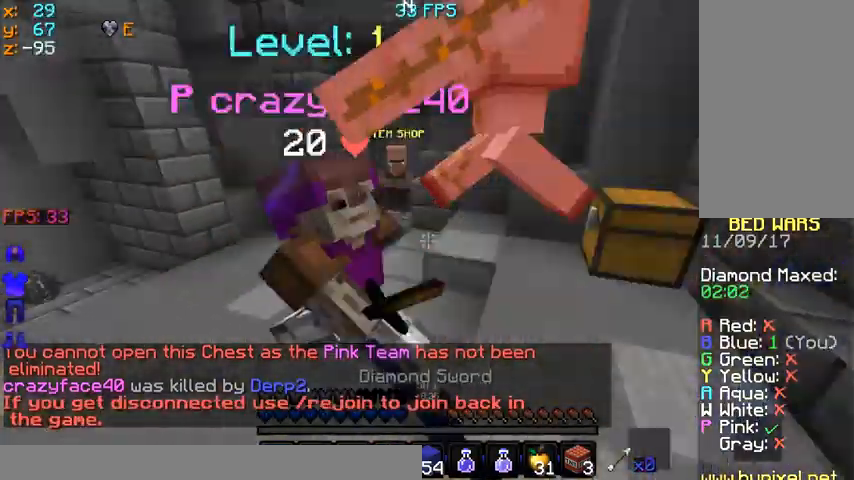
{"keys": ["a", "w"], "mouse": ["left"], "events": [[500, "mouse_left", "down"]]}
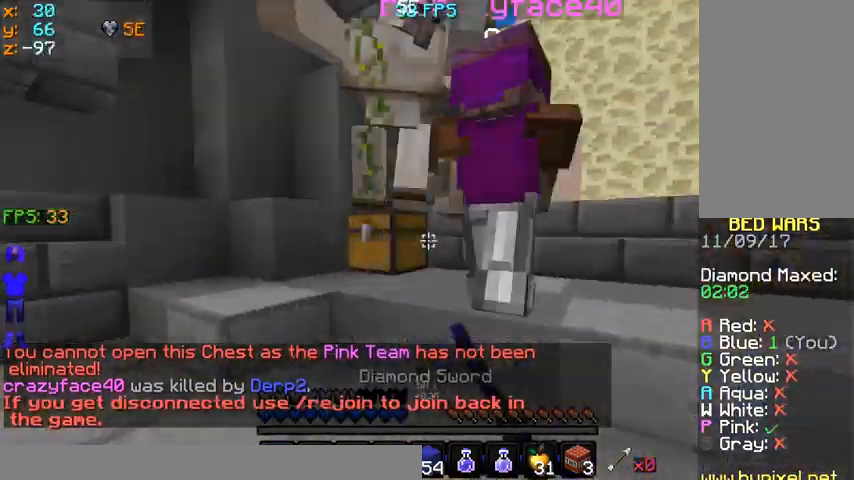
{"keys": ["a", "w"], "mouse": ["left"], "events": [[100, "a", "up"], [100, "d", "down"], [133, "mouse_left", "up"], [433, "a", "down"], [433, "d", "up"], [433, "mouse_left", "down"]]}
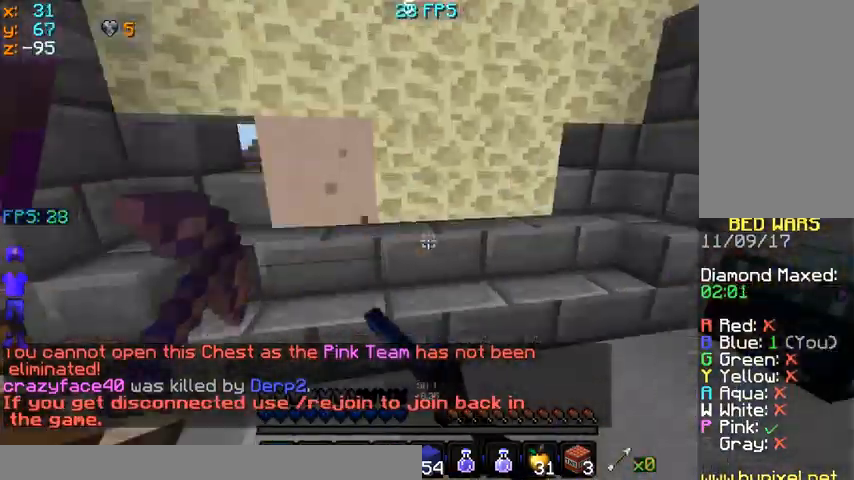
{"keys": ["d", "s"], "mouse": ["left"], "events": [[233, "mouse_left", "up"], [233, "w", "up"], [500, "a", "up"], [500, "d", "down"], [500, "mouse_left", "down"], [500, "s", "down"]]}
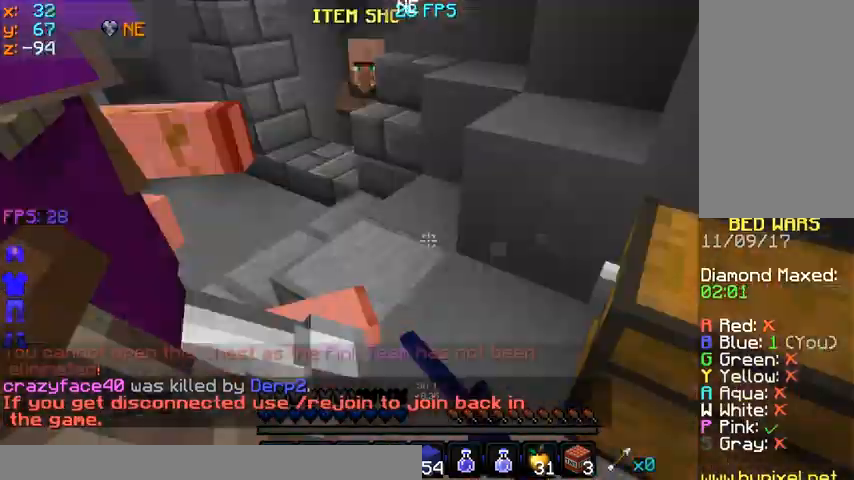
{"keys": ["a", "w"], "mouse": ["left"], "events": [[33, "d", "up"], [33, "mouse_left", "up"], [167, "a", "down"], [333, "s", "up"], [333, "w", "down"], [367, "mouse_left", "down"], [400, "mouse_left", "up"], [500, "mouse_left", "down"]]}
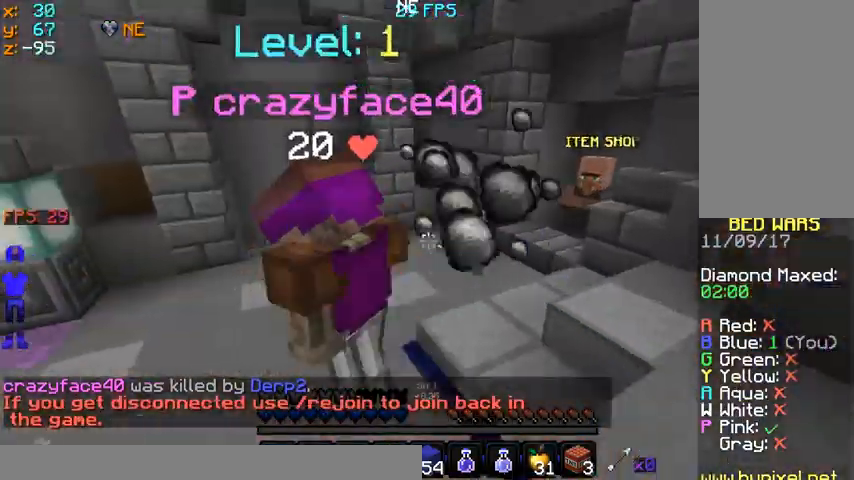
{"keys": ["a"], "mouse": [], "events": [[67, "mouse_left", "up"], [167, "mouse_left", "down"], [233, "mouse_left", "up"], [300, "mouse_left", "down"], [400, "mouse_left", "up"], [433, "mouse_left", "down"], [433, "w", "up"], [500, "mouse_left", "up"]]}
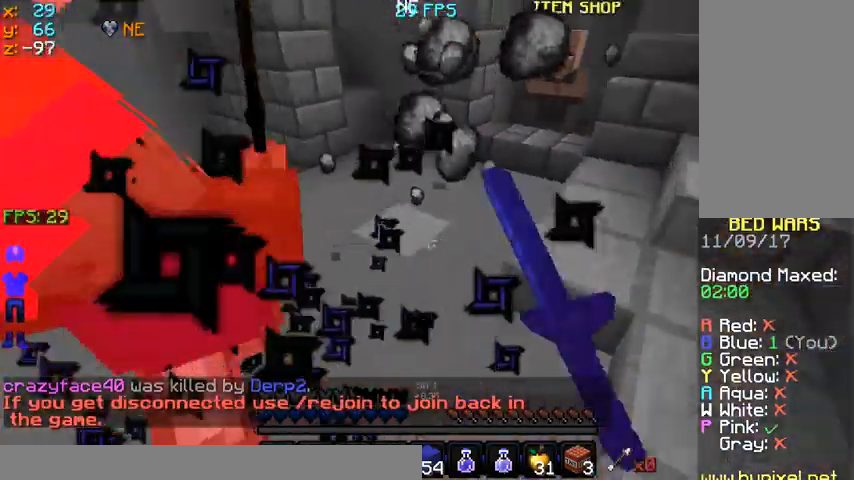
{"keys": ["a", "w"], "mouse": ["left"], "events": [[67, "mouse_left", "down"], [133, "w", "down"], [267, "mouse_left", "up"], [333, "mouse_left", "down"], [433, "mouse_left", "up"], [500, "mouse_left", "down"]]}